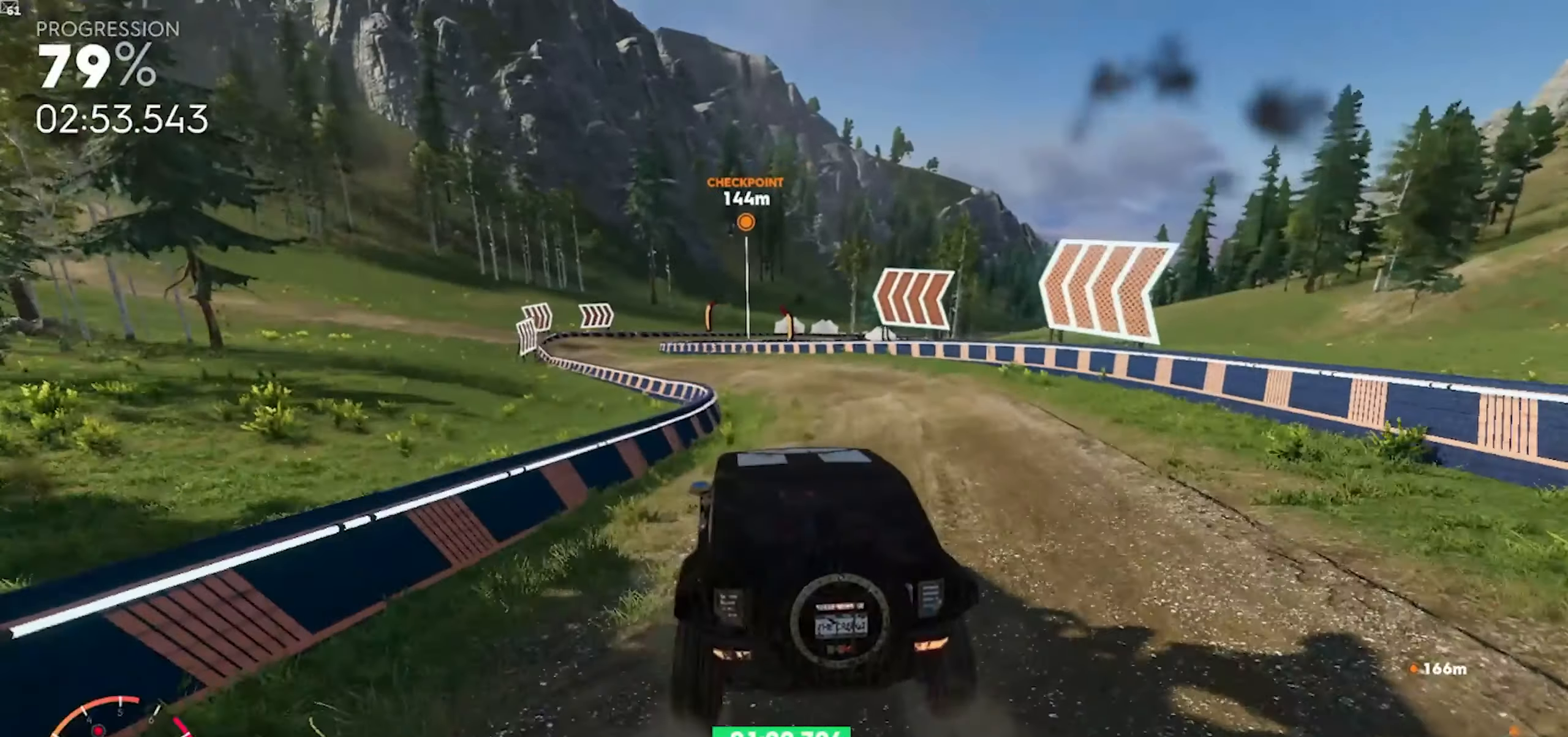
Gameplay with a controller (Xbox layout); each line is a JSON object with the inputs held at the frame after it. "events" lists button and stick changes between this image and that frame as [ms after this image, input, new state], when the widget could be followed in between.
{"buttons": [], "left_stick": "down-left", "right_stick": "center", "events": [[67, "L2", "up"], [67, "right_stick", "center"], [233, "left_stick", "center"], [300, "left_stick", "down-left"], [317, "L2", "down"], [433, "L2", "up"]]}
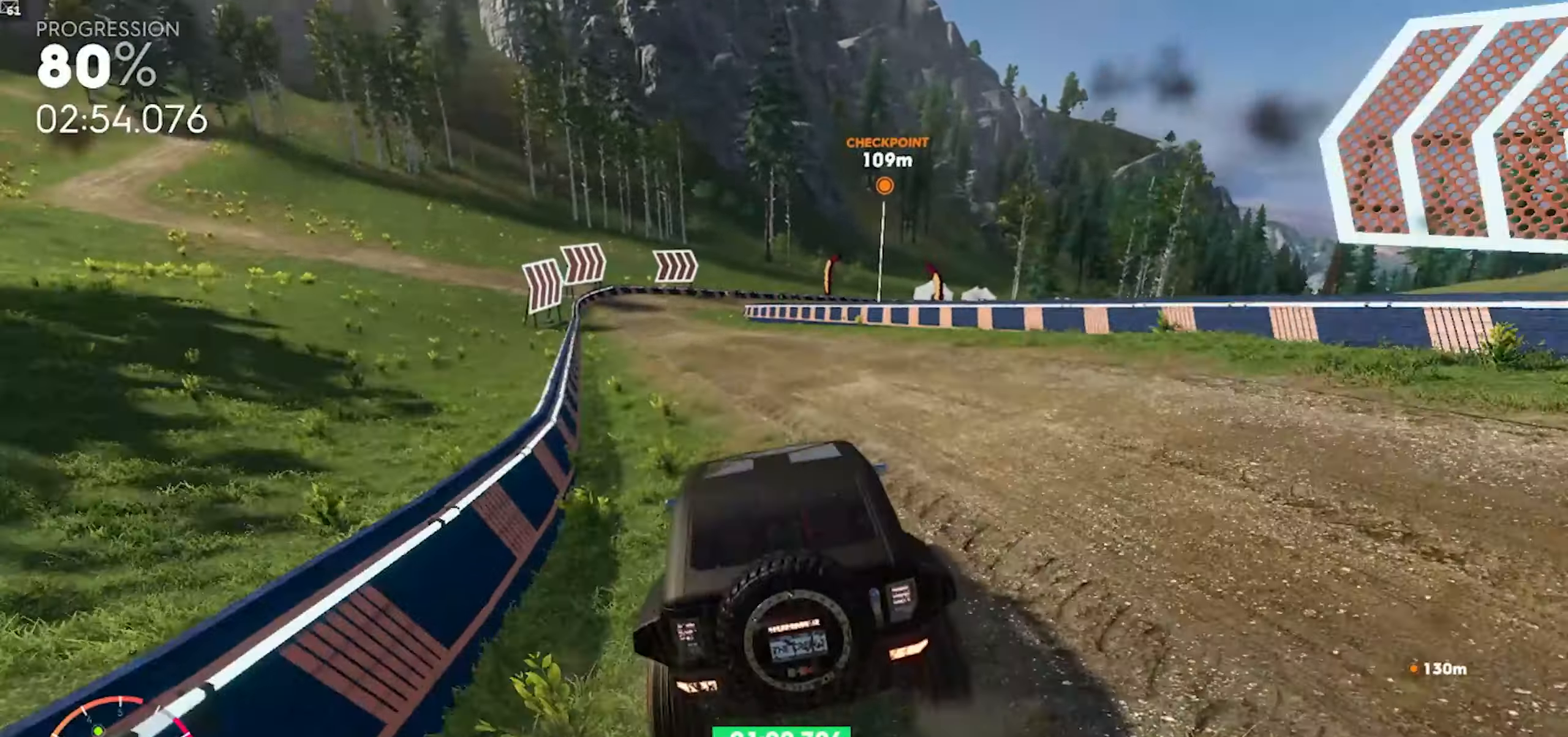
{"buttons": ["L2"], "left_stick": "right", "right_stick": "center", "events": [[167, "L2", "down"], [300, "L2", "up"], [317, "left_stick", "center"], [450, "left_stick", "right"], [467, "L2", "down"]]}
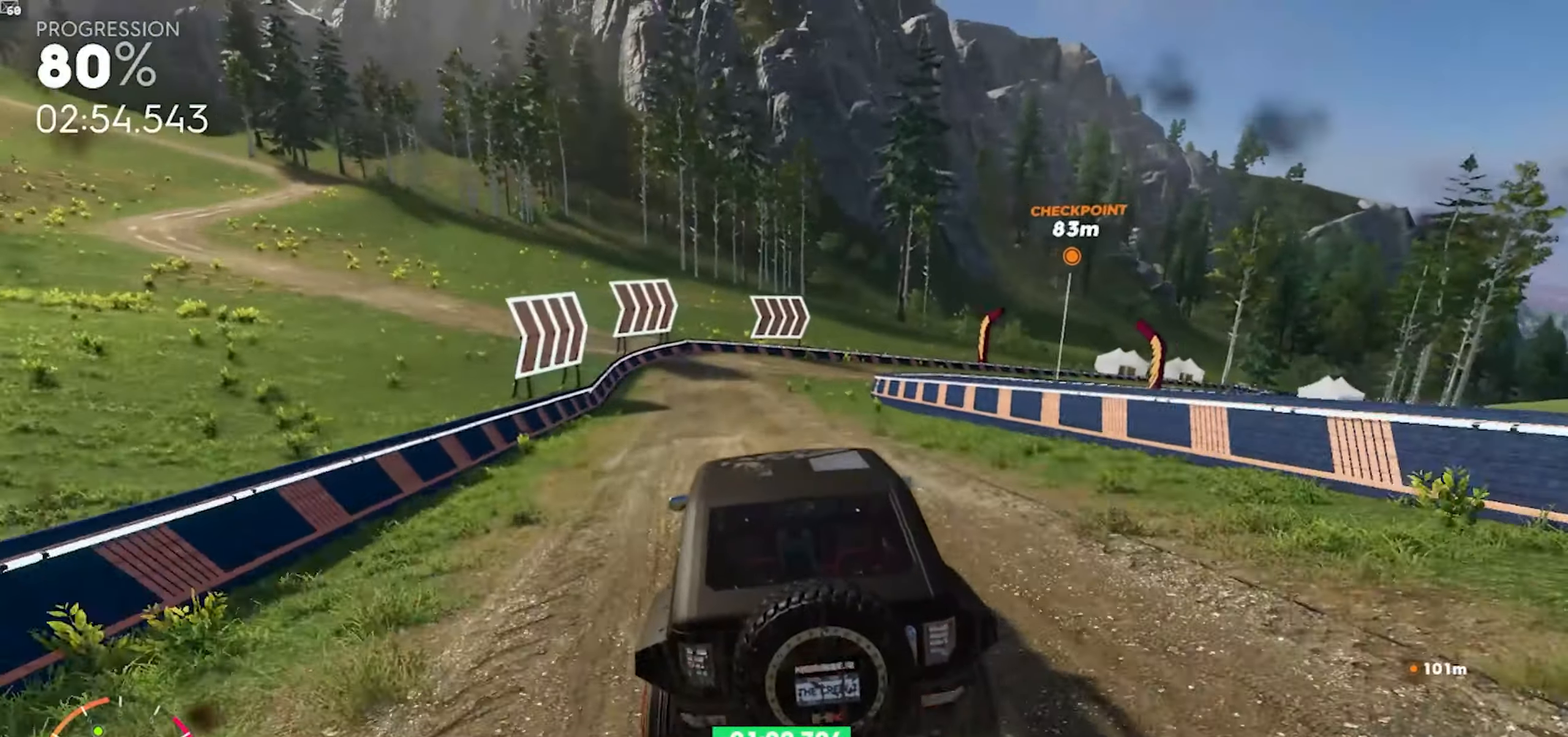
{"buttons": ["R2"], "left_stick": "down-right", "right_stick": "center", "events": [[317, "L2", "up"], [417, "left_stick", "down-right"], [483, "R2", "down"]]}
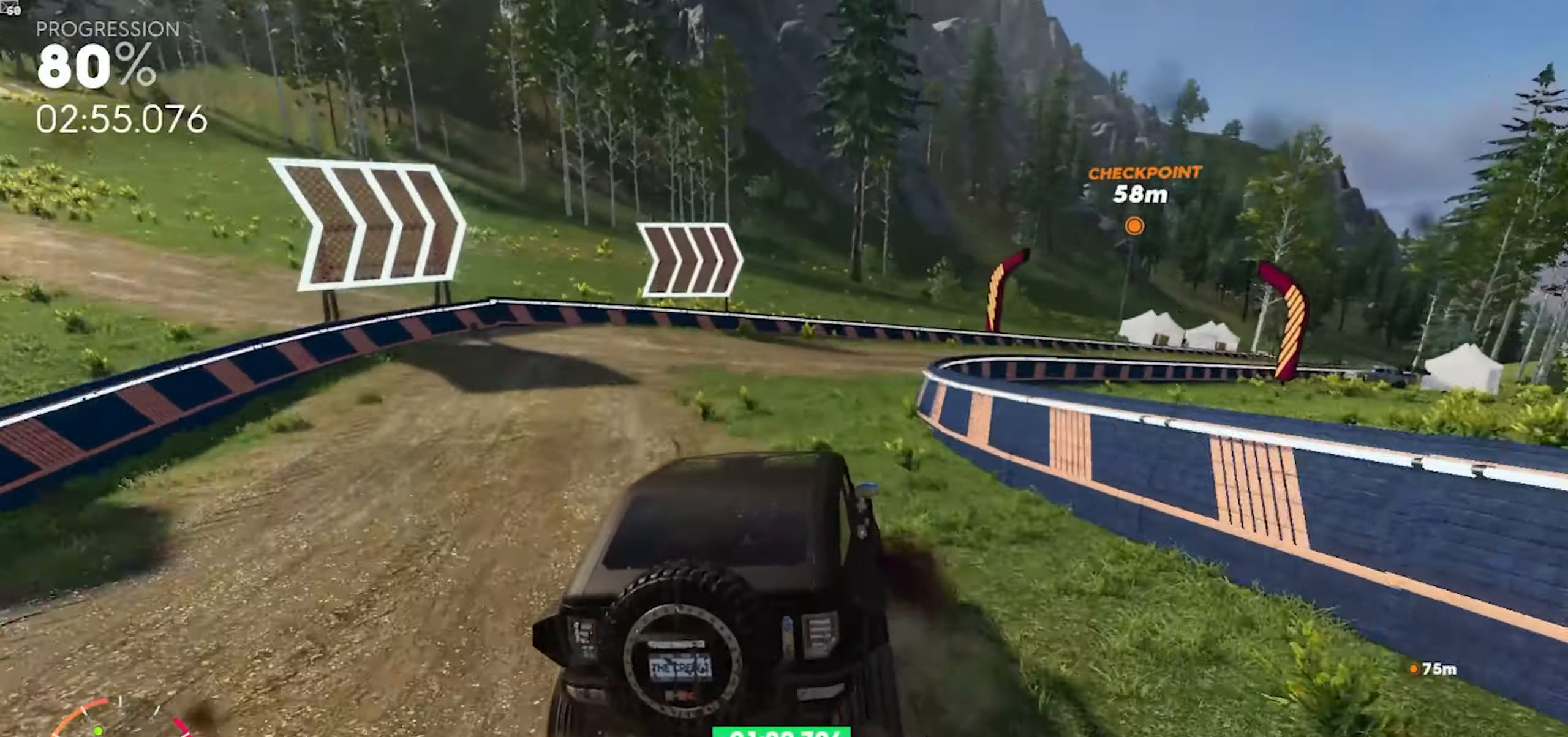
{"buttons": ["R2"], "left_stick": "down-right", "right_stick": "center", "events": []}
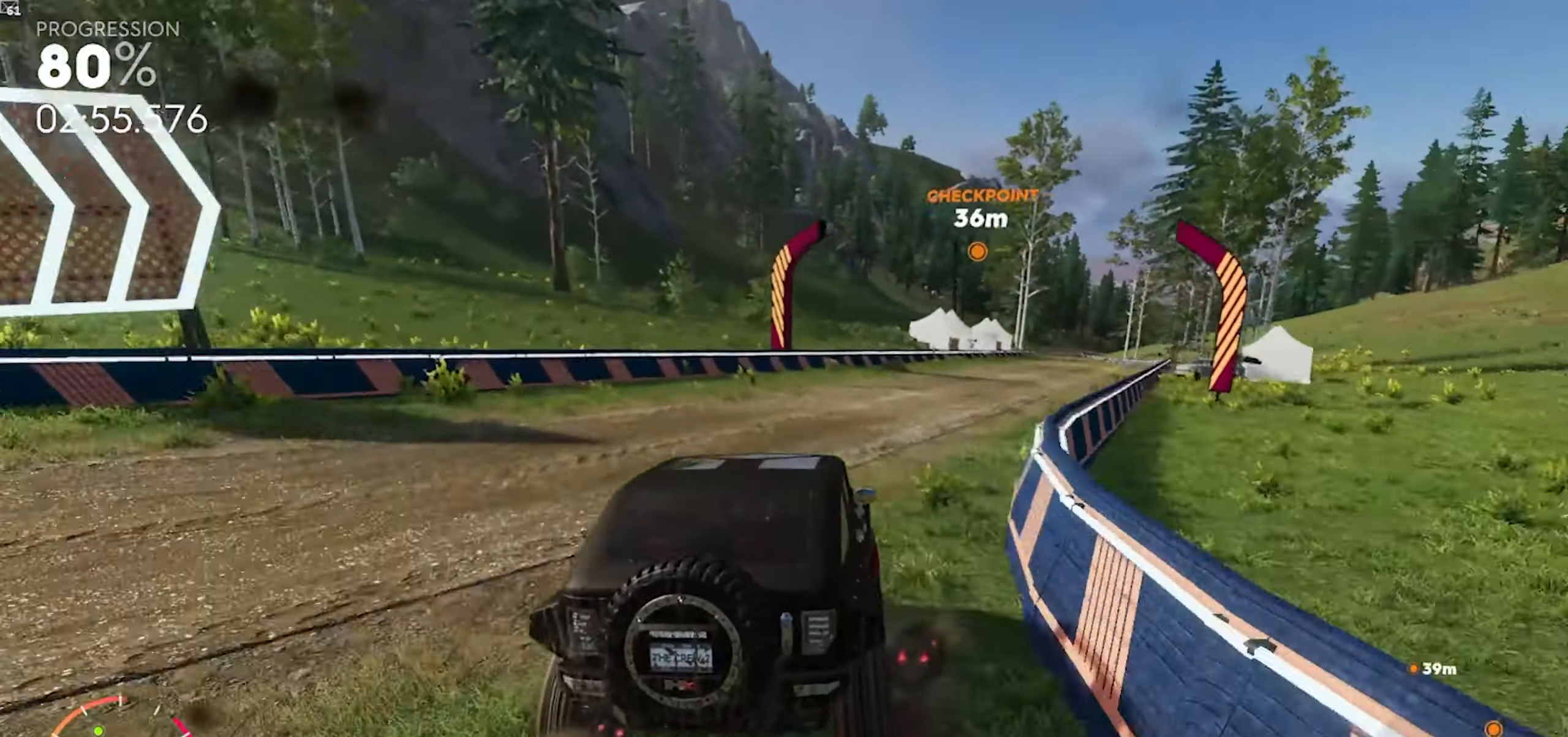
{"buttons": ["R2"], "left_stick": "left", "right_stick": "center", "events": [[133, "left_stick", "center"], [250, "left_stick", "right"], [483, "left_stick", "left"]]}
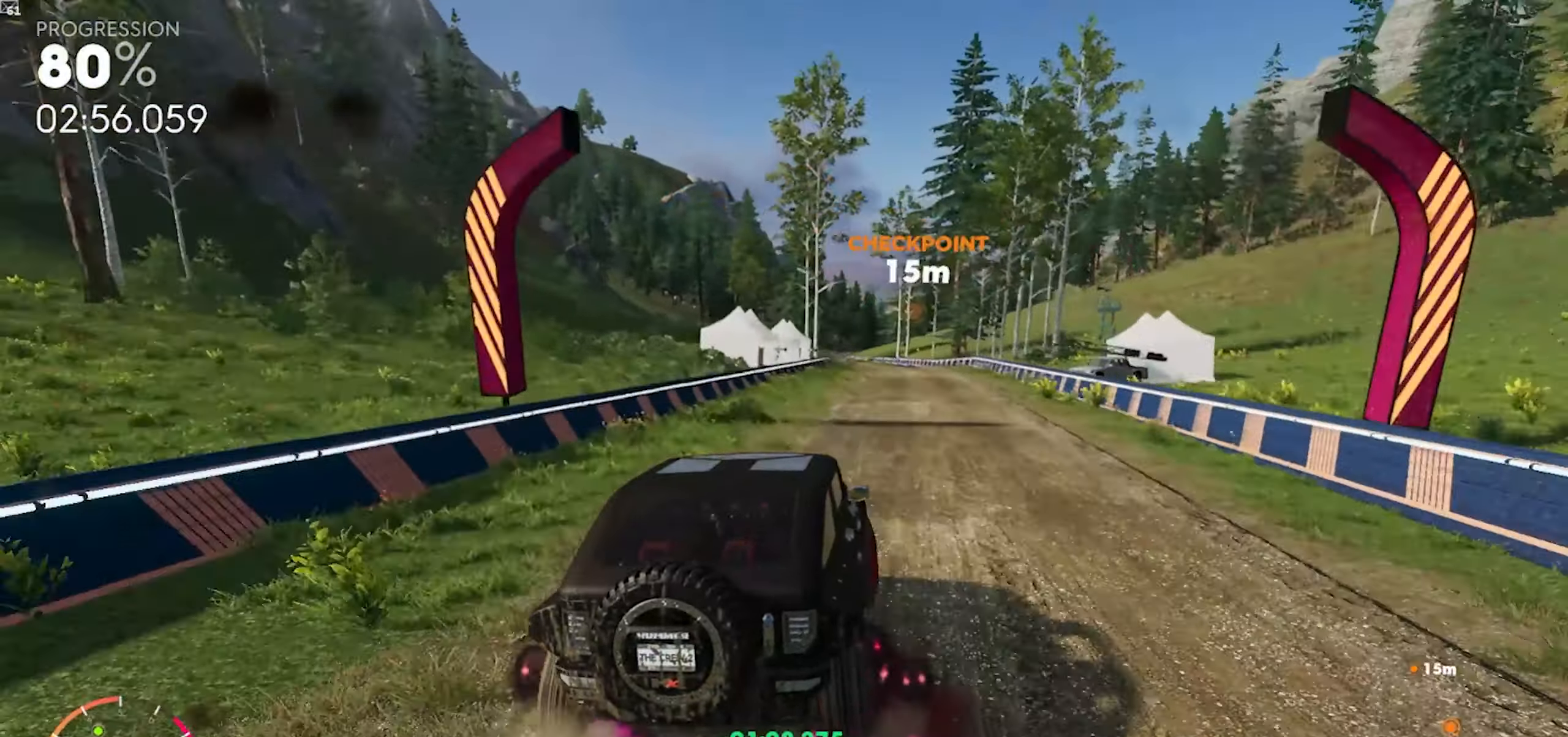
{"buttons": ["A", "R2"], "left_stick": "right", "right_stick": "center", "events": [[183, "A", "down"], [217, "left_stick", "center"], [350, "A", "up"], [467, "left_stick", "right"], [483, "A", "down"]]}
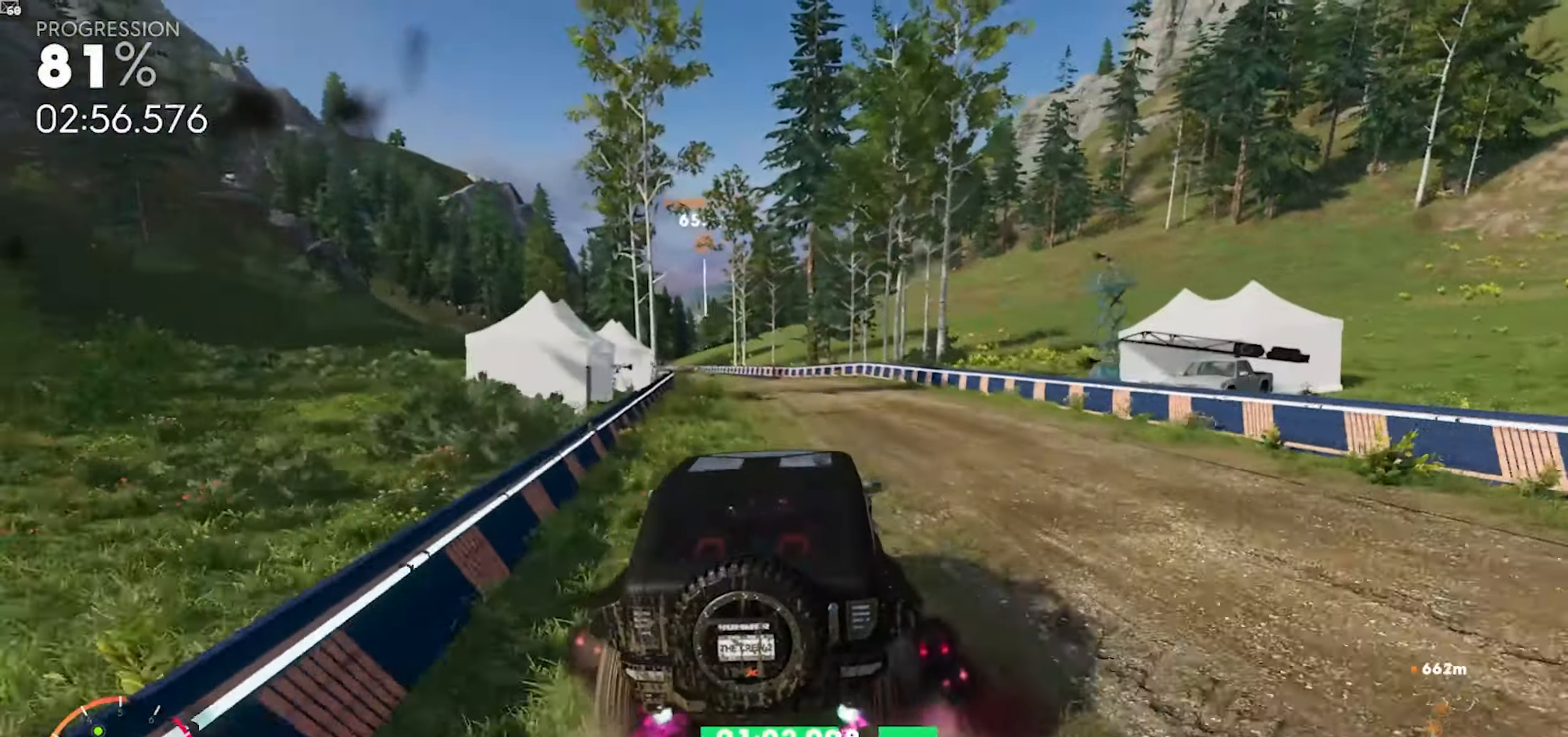
{"buttons": ["A", "R2"], "left_stick": "center", "right_stick": "center", "events": [[33, "left_stick", "center"], [183, "A", "up"], [267, "A", "down"], [267, "left_stick", "left"], [467, "left_stick", "center"]]}
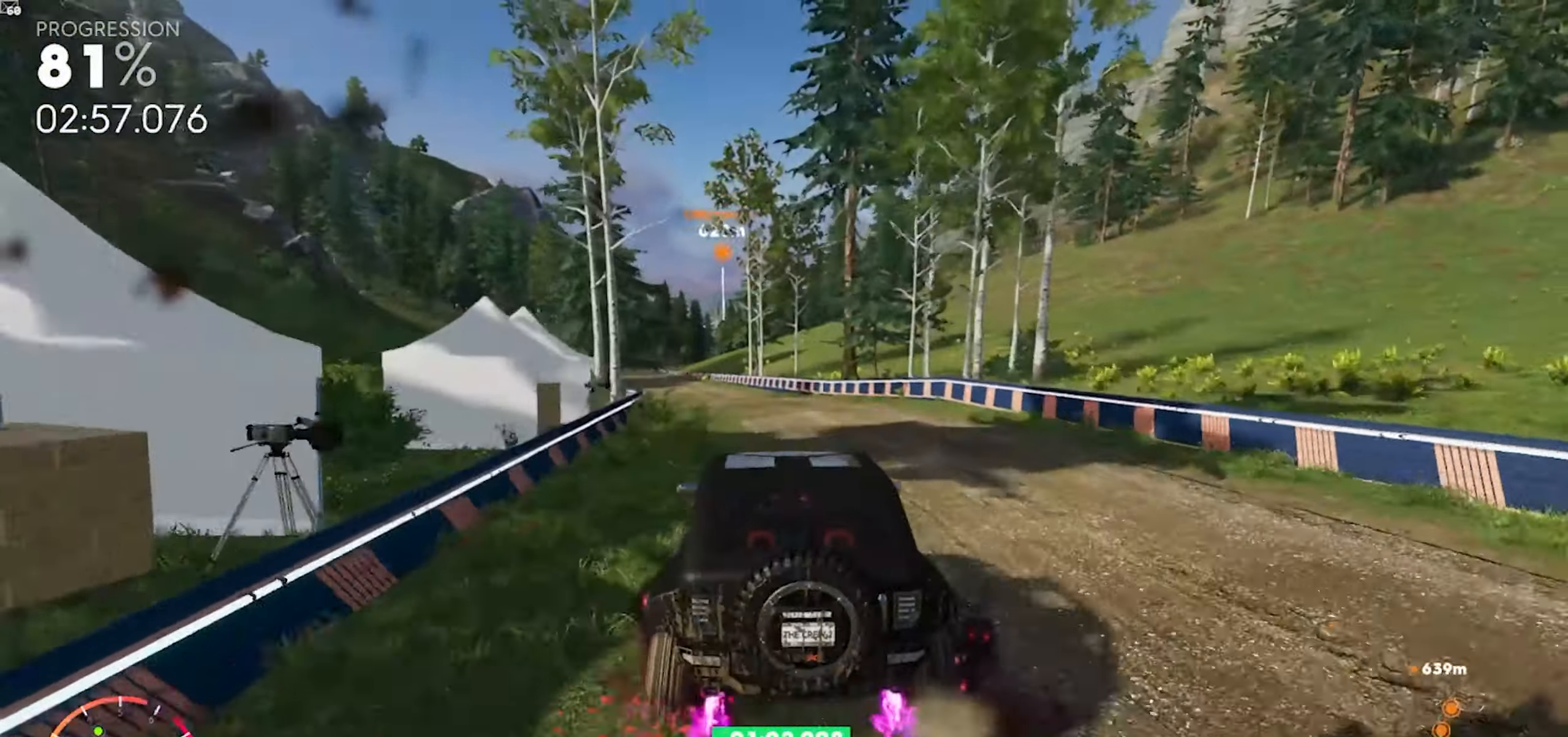
{"buttons": ["A", "R2"], "left_stick": "center", "right_stick": "center", "events": [[17, "A", "up"], [200, "A", "down"], [200, "R3", "down"], [283, "R3", "up"]]}
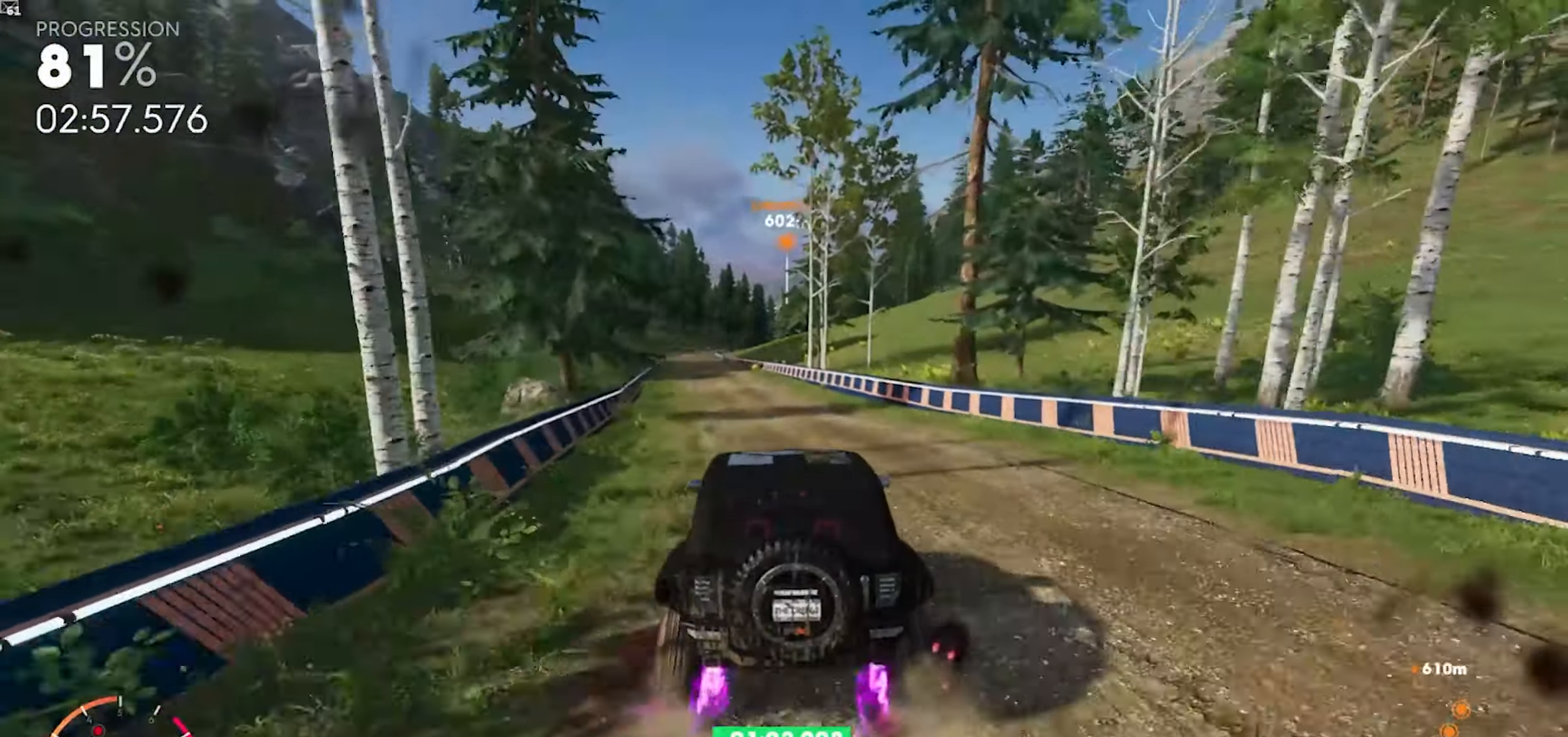
{"buttons": ["A", "R2"], "left_stick": "center", "right_stick": "center", "events": [[67, "left_stick", "left"], [367, "left_stick", "center"]]}
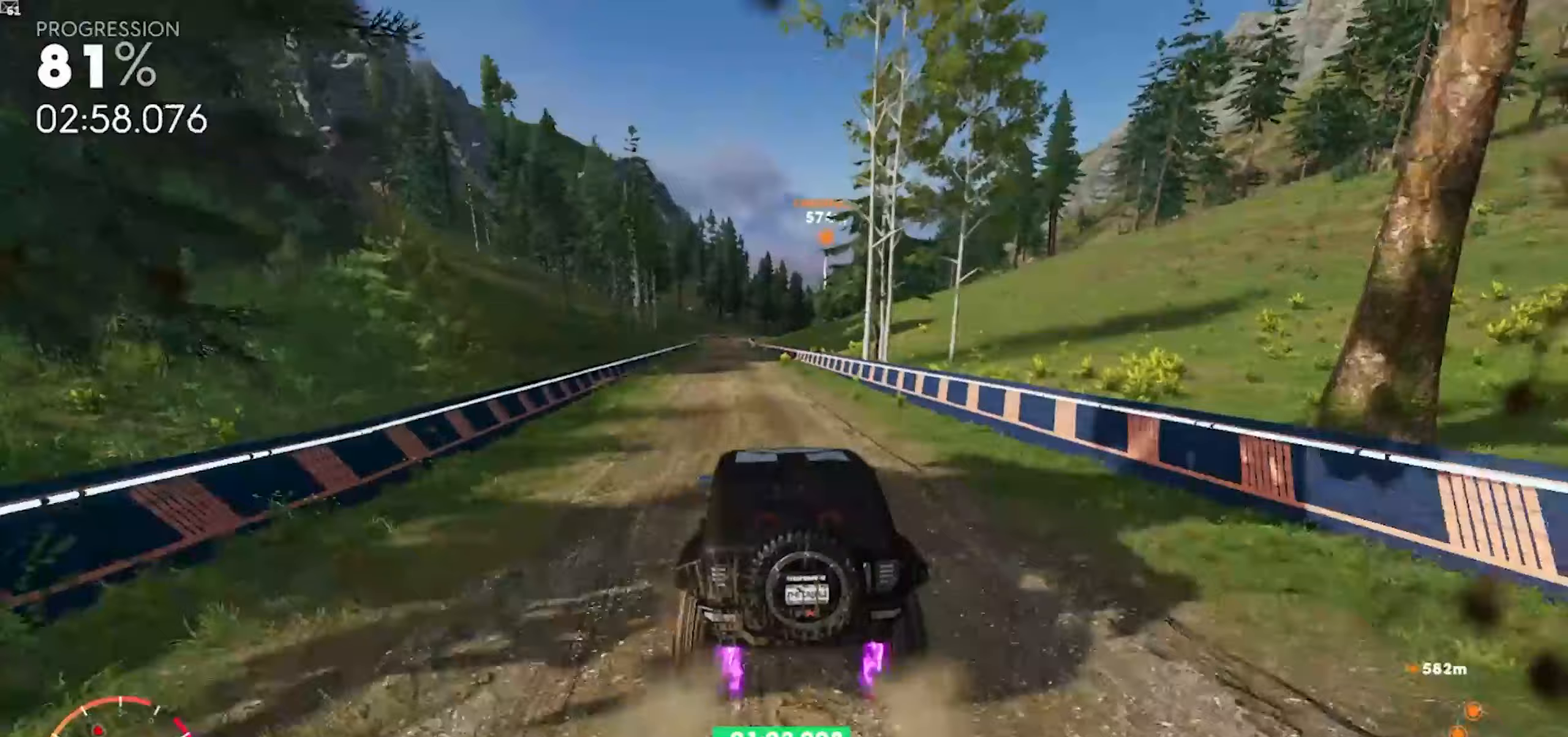
{"buttons": ["A", "R2"], "left_stick": "center", "right_stick": "center", "events": []}
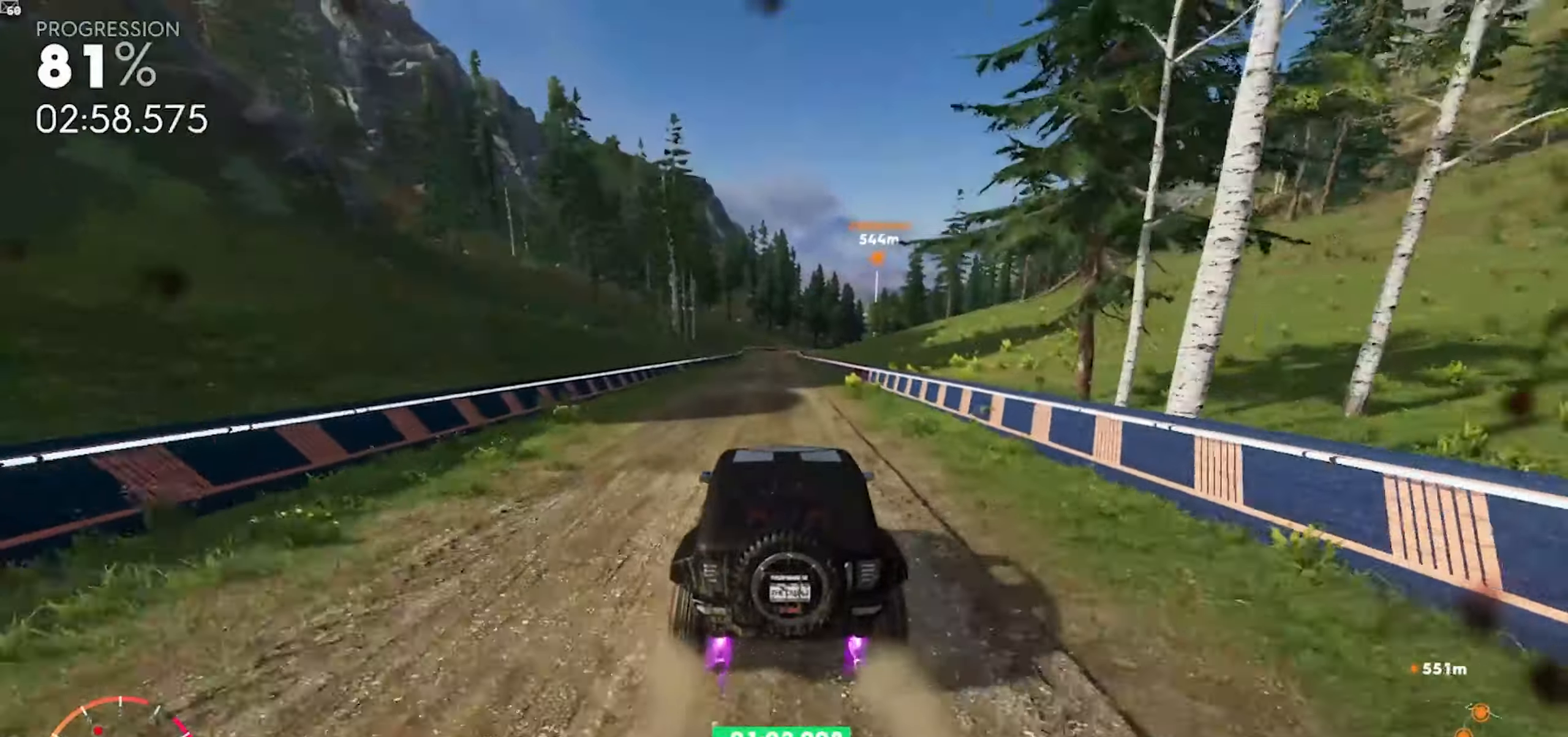
{"buttons": ["A", "R2"], "left_stick": "center", "right_stick": "center", "events": [[33, "left_stick", "down-left"], [183, "left_stick", "center"], [367, "left_stick", "left"], [467, "left_stick", "center"]]}
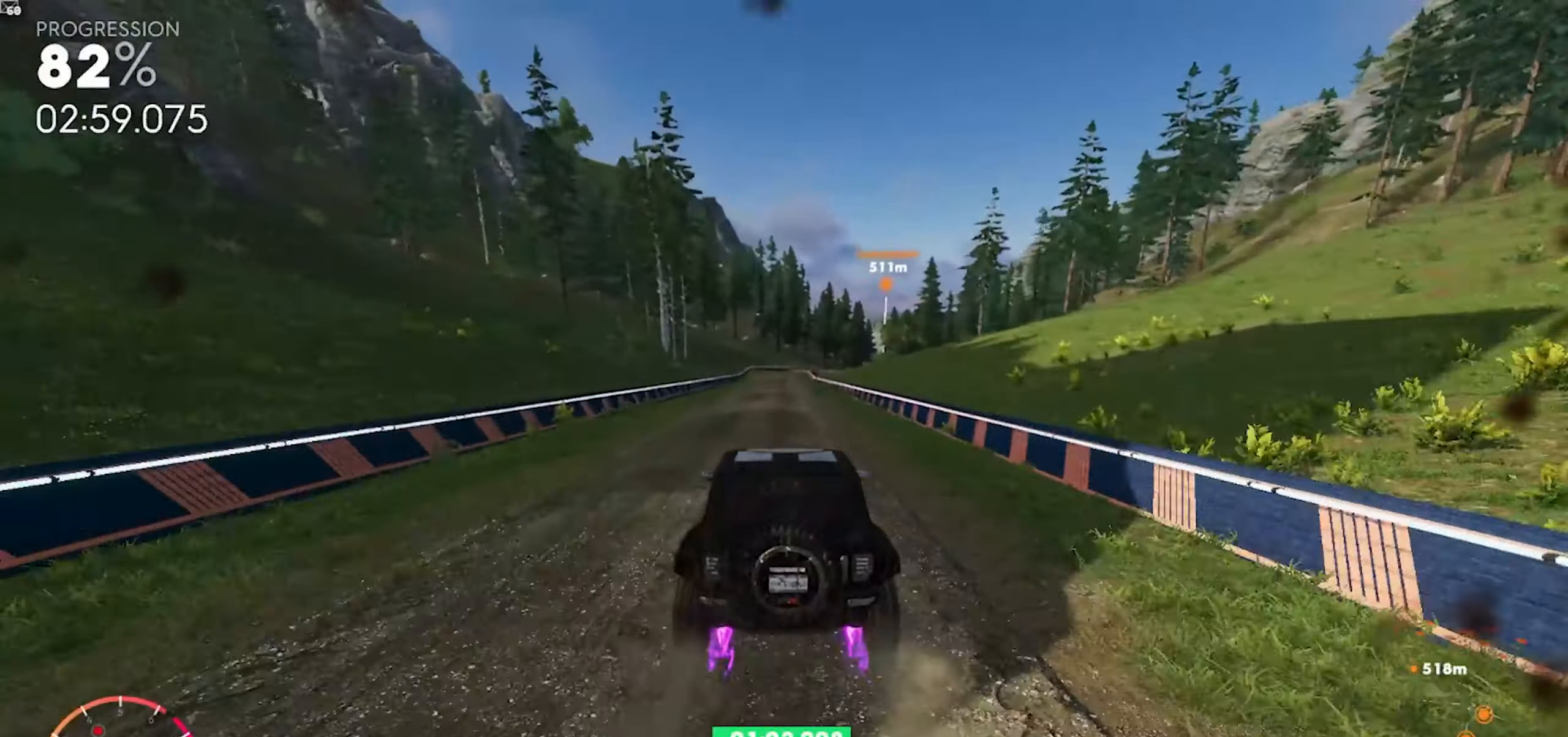
{"buttons": ["R2"], "left_stick": "center", "right_stick": "center", "events": [[250, "A", "up"]]}
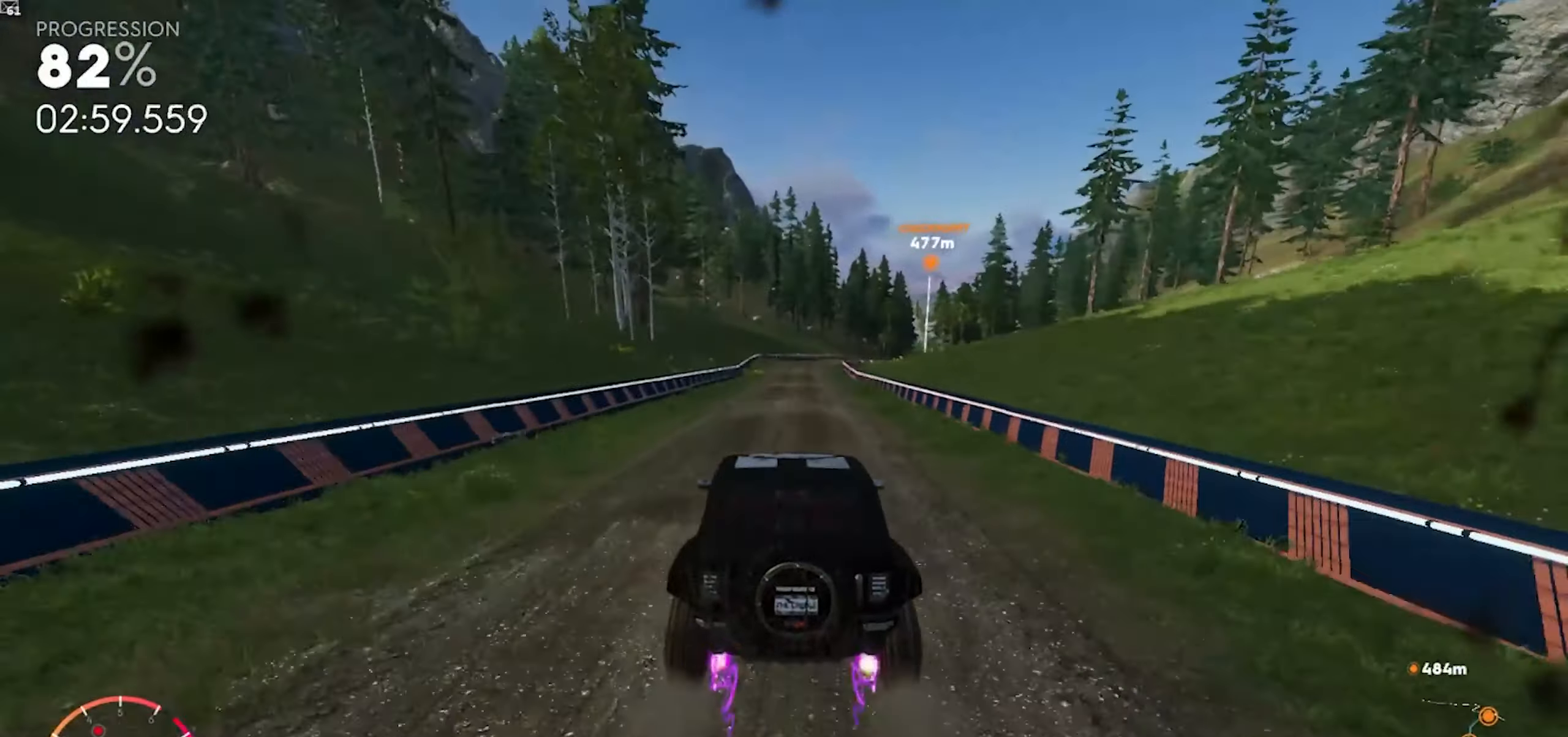
{"buttons": ["A", "R2"], "left_stick": "center", "right_stick": "center", "events": [[200, "A", "down"], [300, "left_stick", "down-right"], [500, "left_stick", "center"]]}
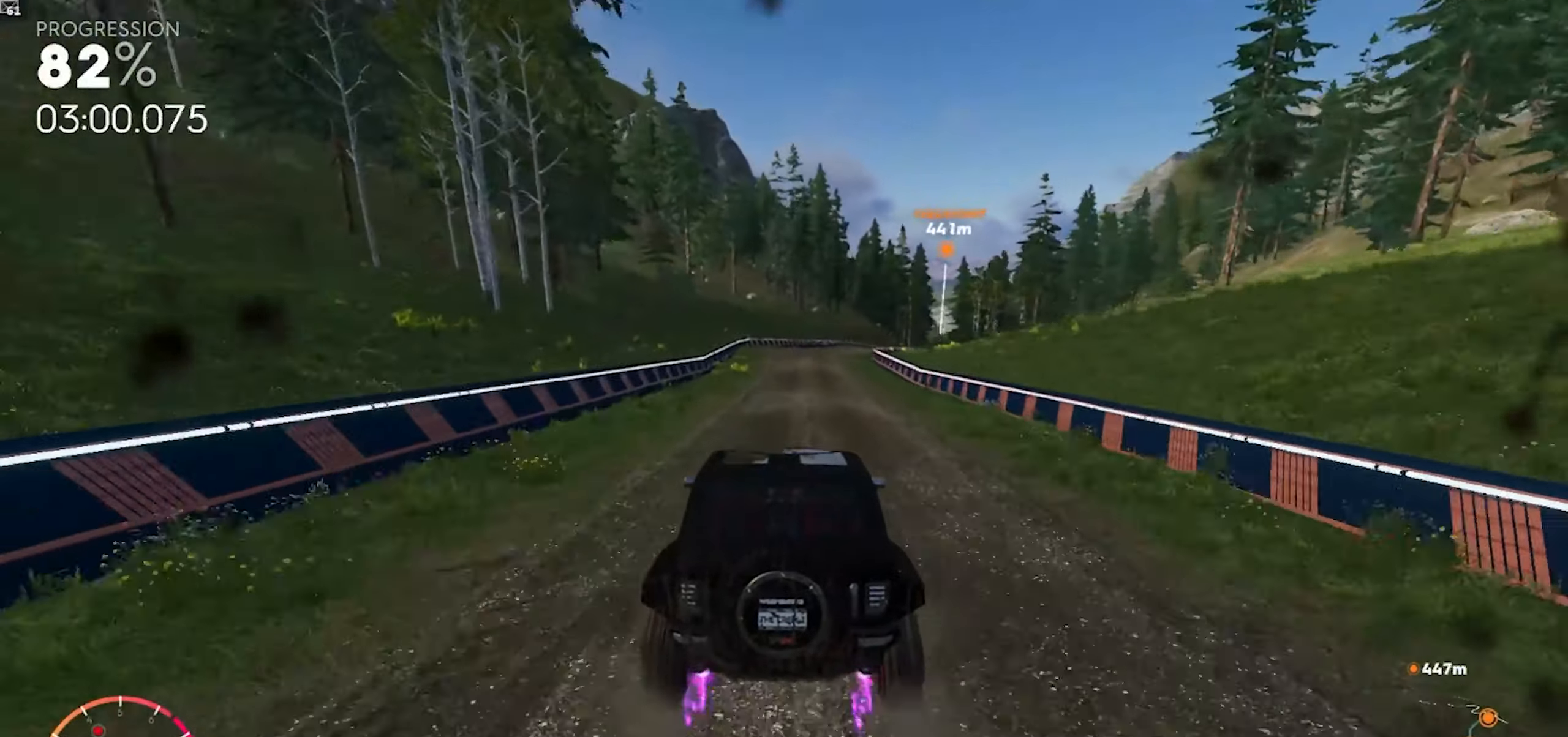
{"buttons": ["R2"], "left_stick": "right", "right_stick": "center", "events": [[33, "A", "up"], [233, "left_stick", "right"]]}
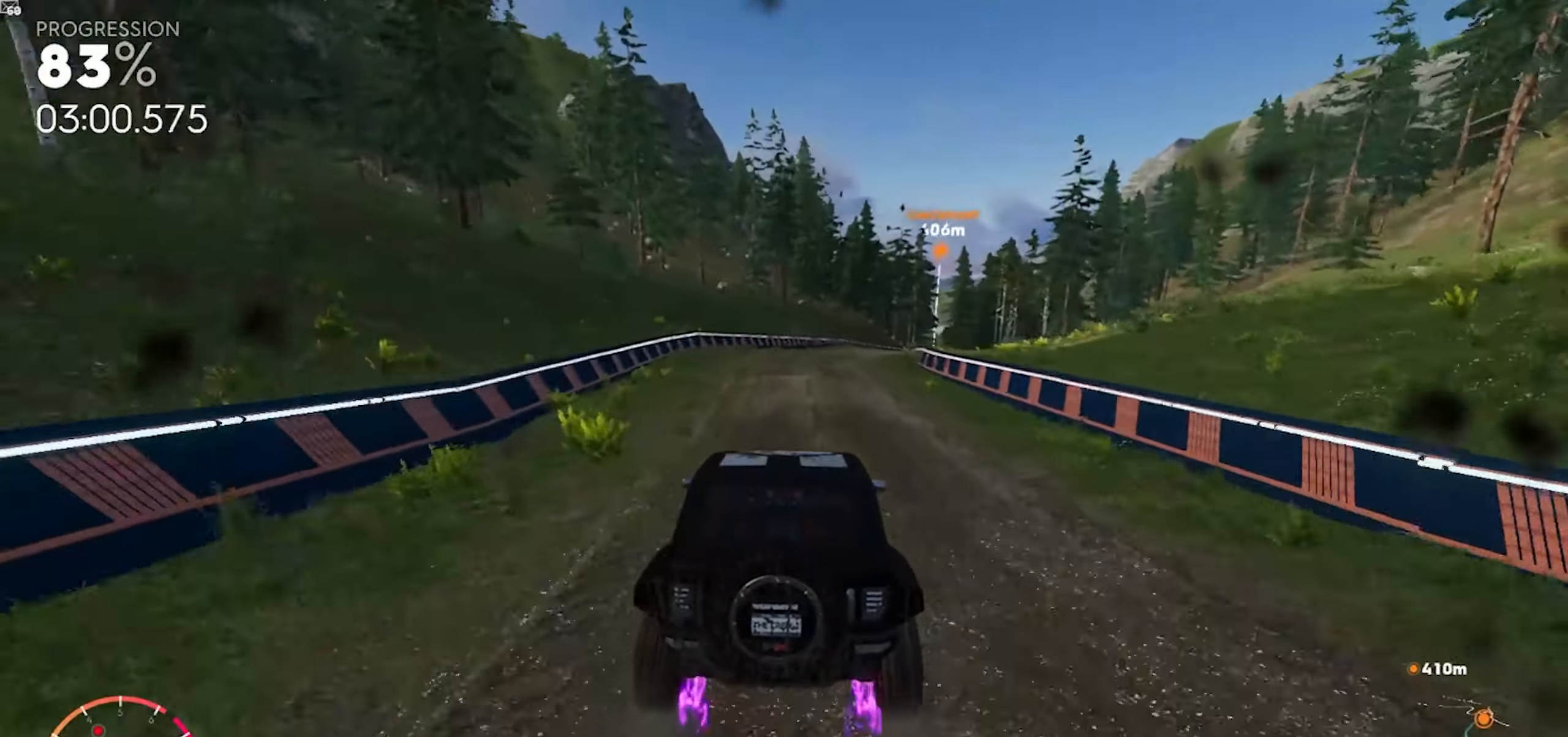
{"buttons": ["R2"], "left_stick": "center", "right_stick": "center", "events": [[267, "left_stick", "center"]]}
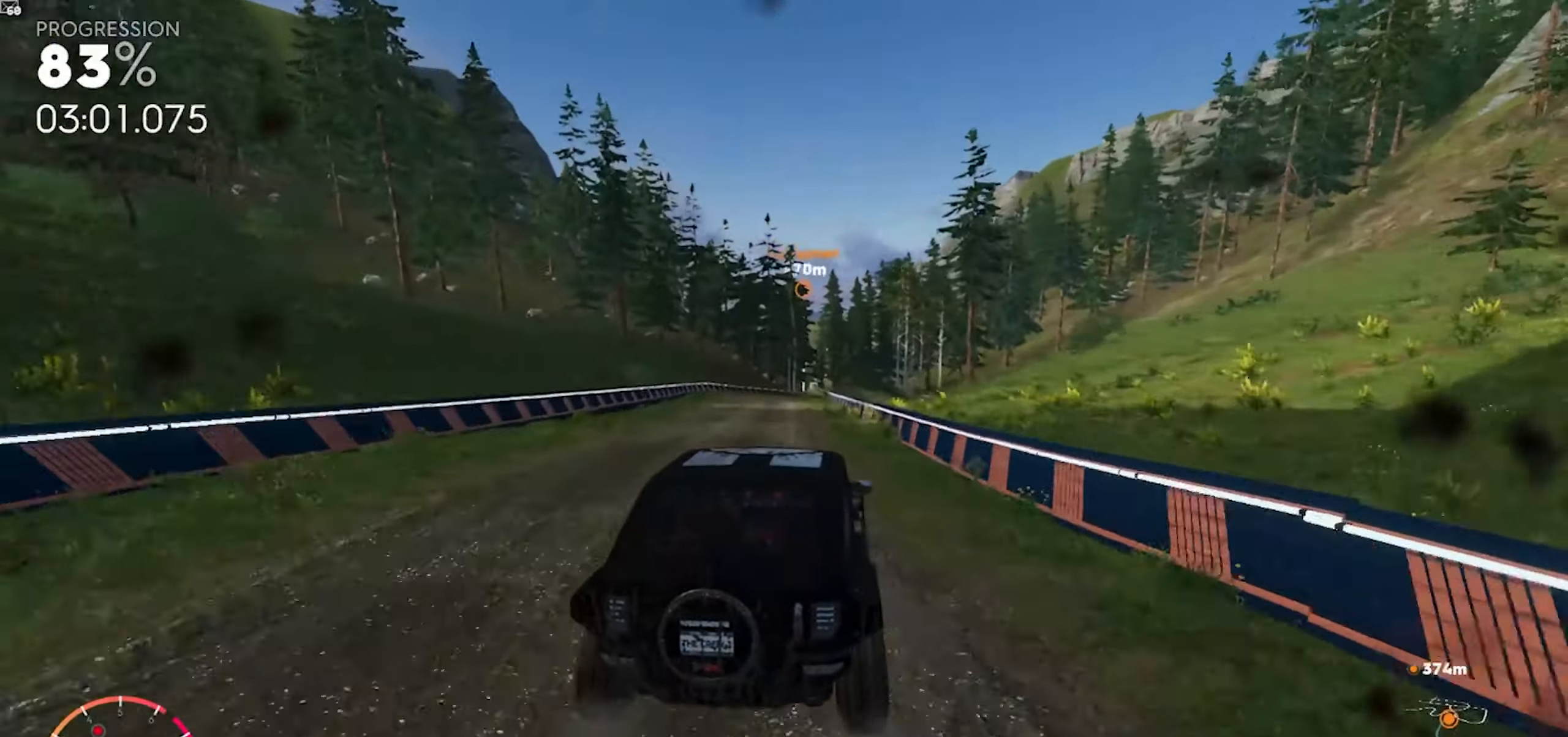
{"buttons": ["R2"], "left_stick": "center", "right_stick": "center", "events": [[50, "left_stick", "left"], [167, "left_stick", "center"], [300, "left_stick", "left"], [450, "left_stick", "center"]]}
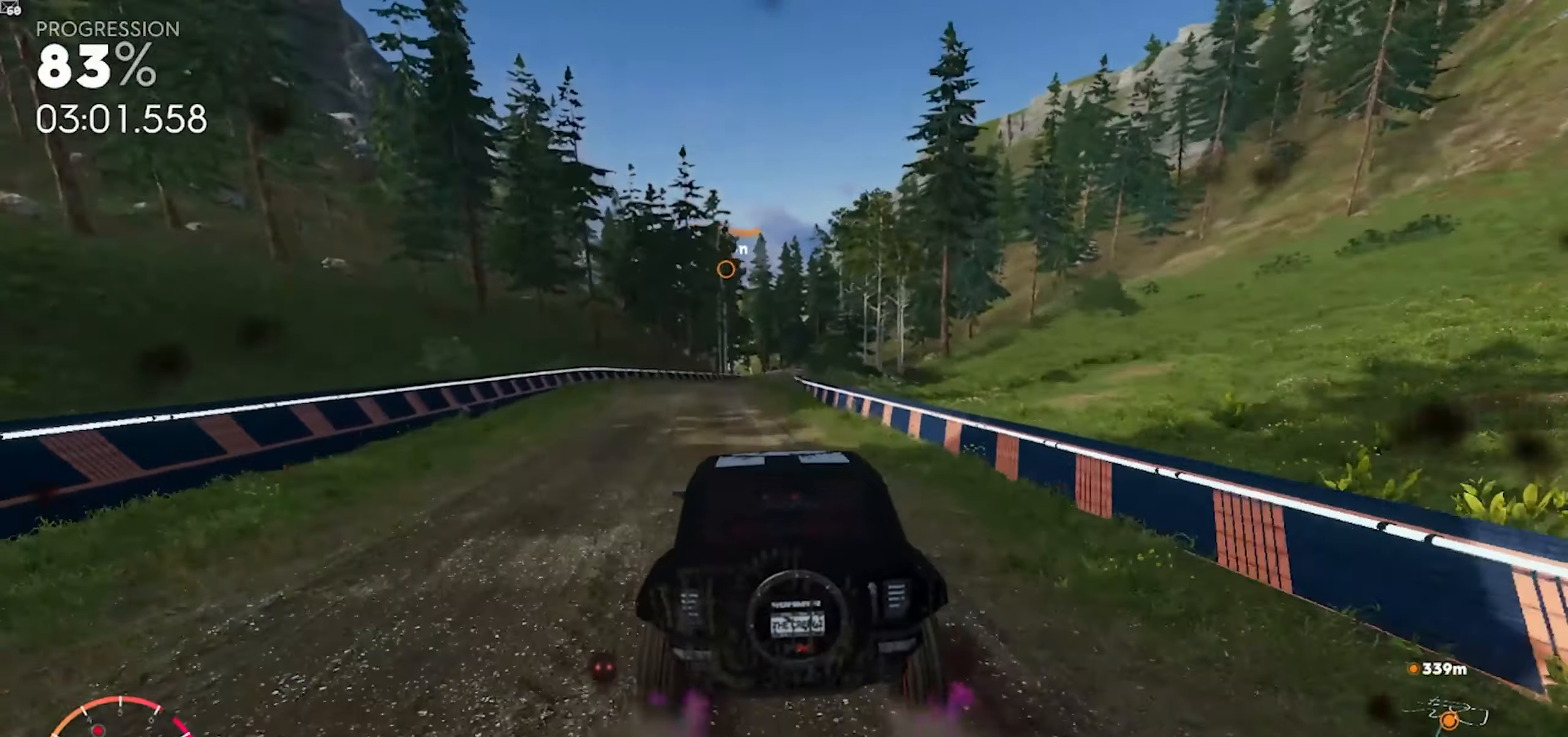
{"buttons": ["R2"], "left_stick": "down-right", "right_stick": "center", "events": [[33, "left_stick", "right"], [317, "left_stick", "down-right"]]}
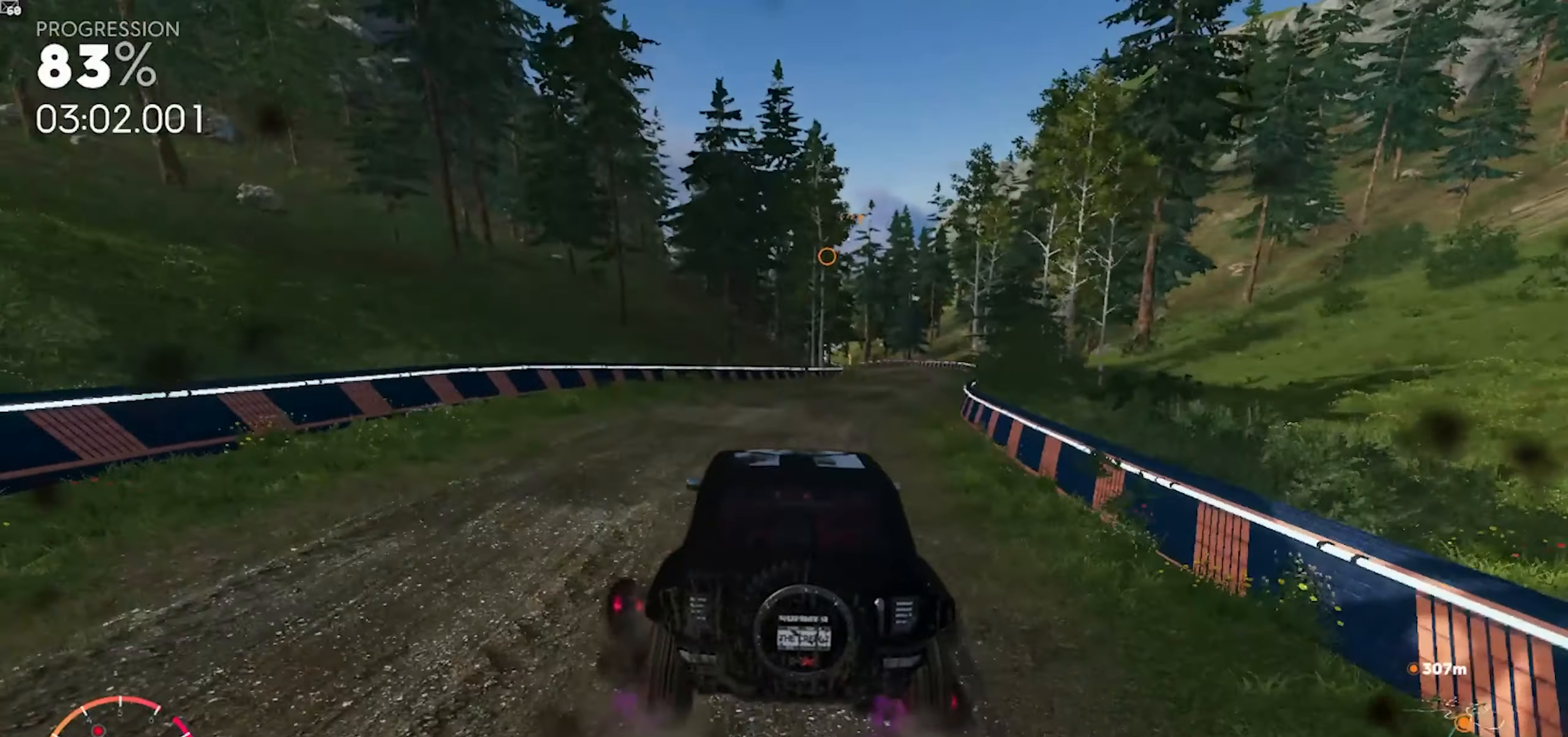
{"buttons": ["R2"], "left_stick": "left", "right_stick": "center", "events": [[233, "left_stick", "center"], [350, "left_stick", "left"]]}
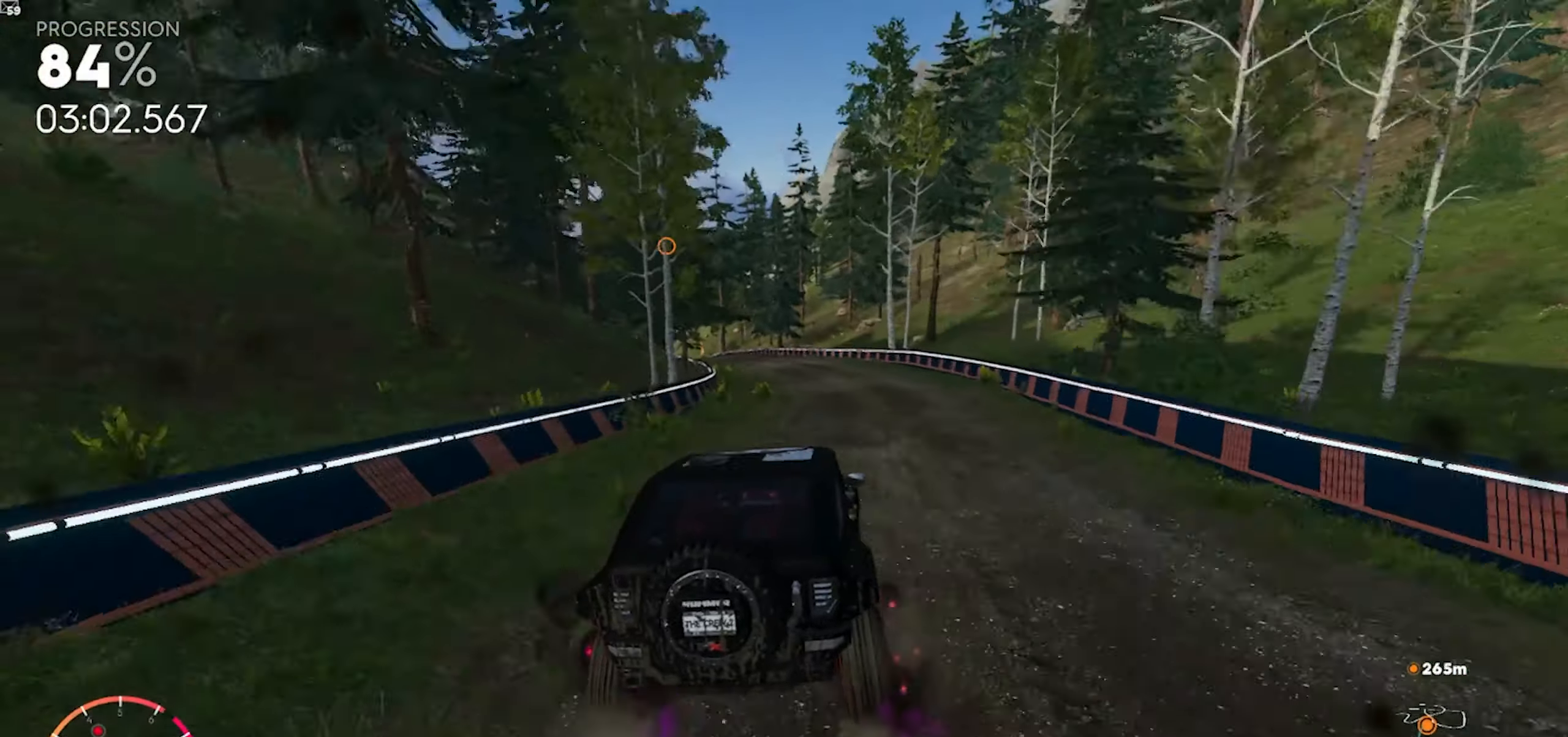
{"buttons": ["R2"], "left_stick": "center", "right_stick": "center", "events": [[83, "left_stick", "center"], [217, "left_stick", "down-left"], [317, "A", "down"], [417, "A", "up"], [467, "left_stick", "center"]]}
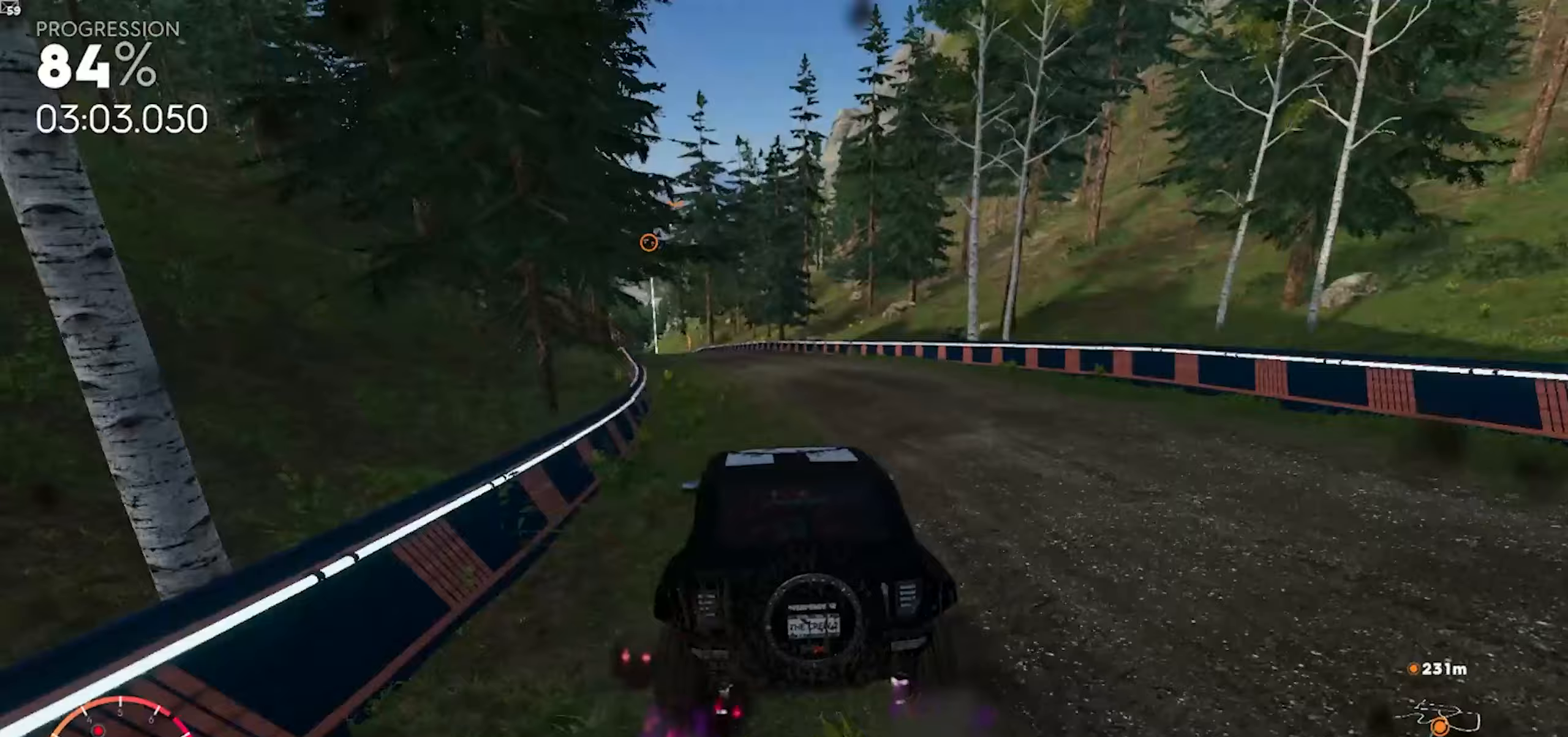
{"buttons": ["R2"], "left_stick": "center", "right_stick": "center", "events": [[67, "A", "down"], [100, "left_stick", "left"], [383, "A", "up"], [383, "left_stick", "down-left"], [500, "left_stick", "center"]]}
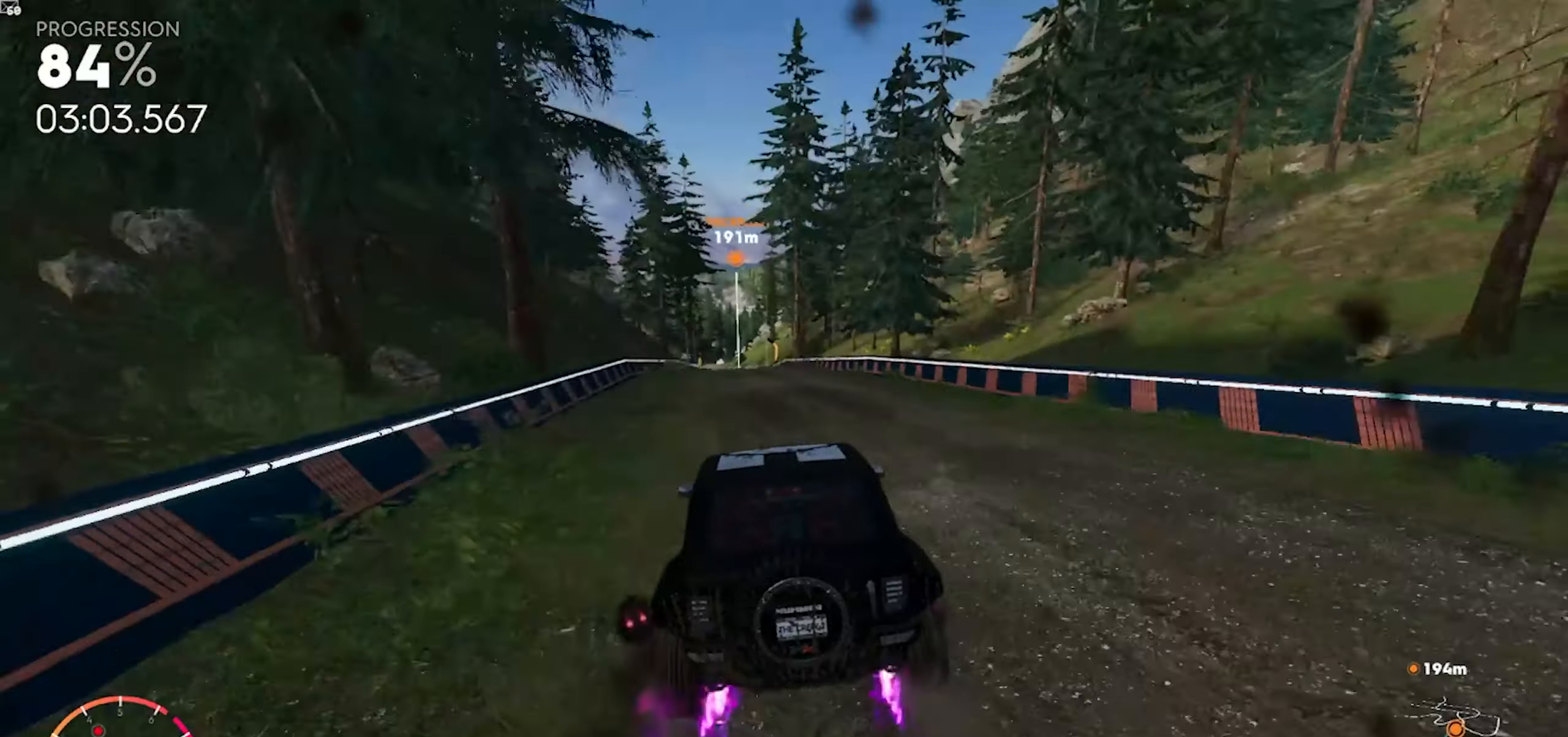
{"buttons": ["R2"], "left_stick": "right", "right_stick": "center", "events": [[233, "left_stick", "down-left"], [350, "left_stick", "center"], [417, "left_stick", "right"]]}
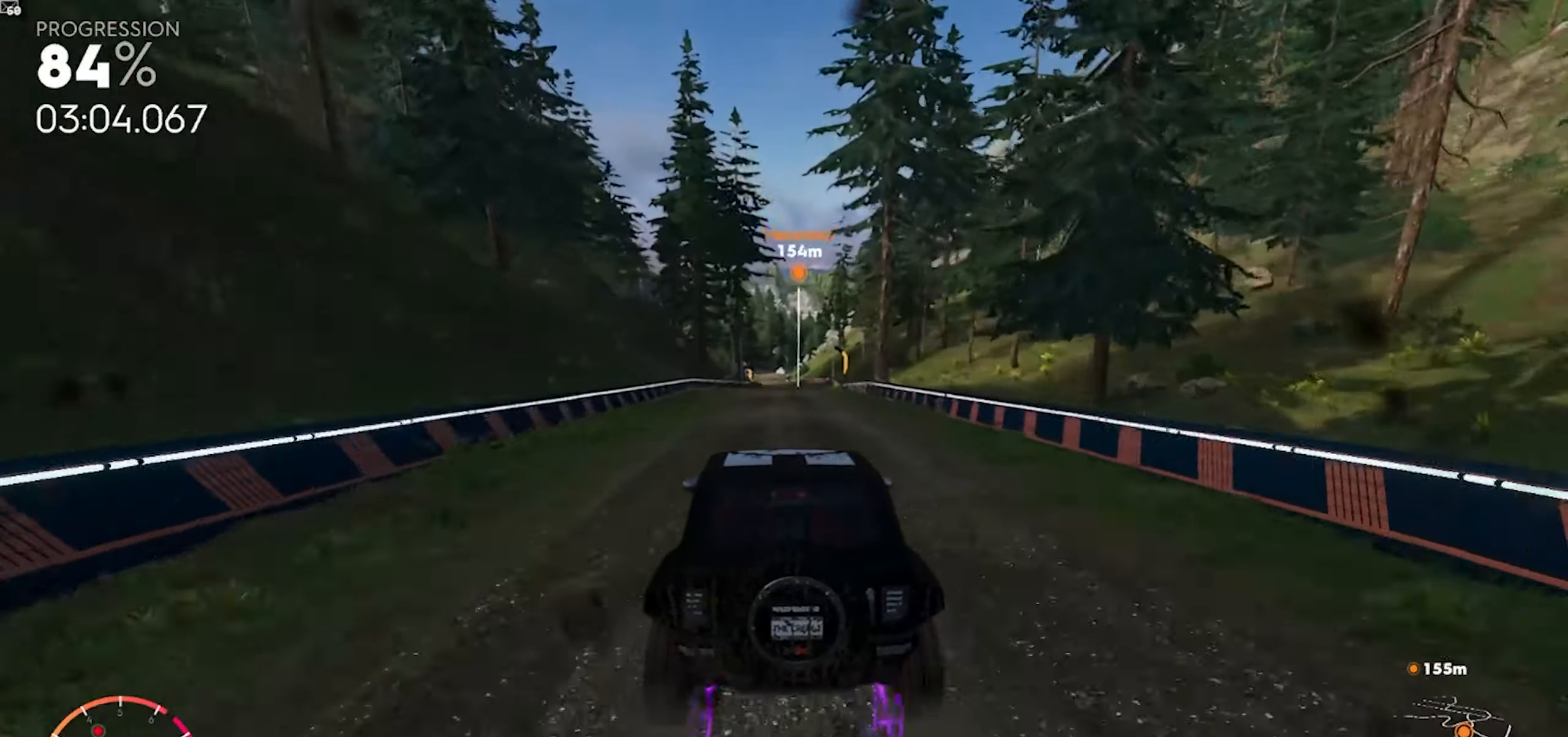
{"buttons": ["R2"], "left_stick": "center", "right_stick": "center", "events": [[67, "left_stick", "center"]]}
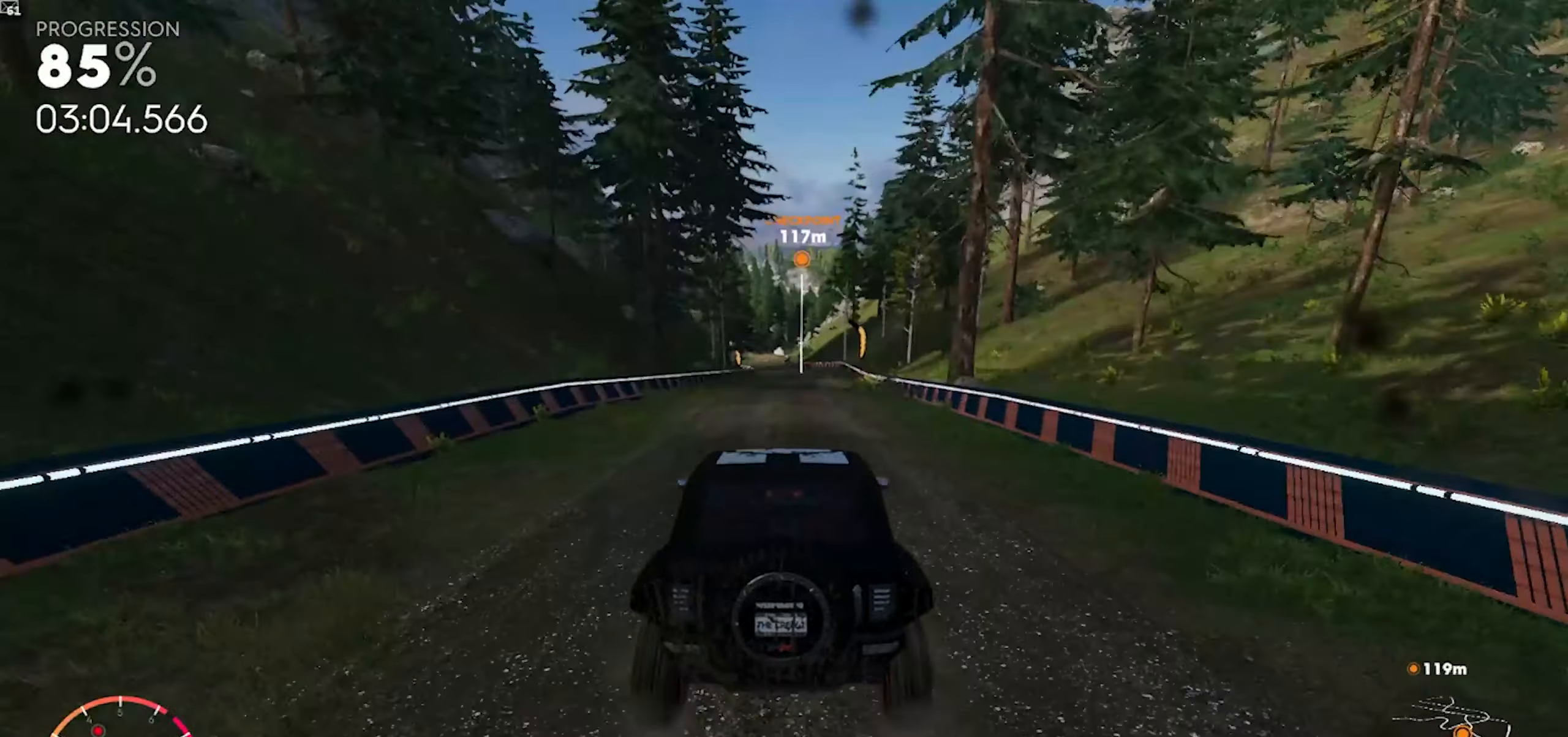
{"buttons": ["R2"], "left_stick": "left", "right_stick": "center", "events": [[150, "left_stick", "right"], [300, "left_stick", "center"], [467, "left_stick", "left"]]}
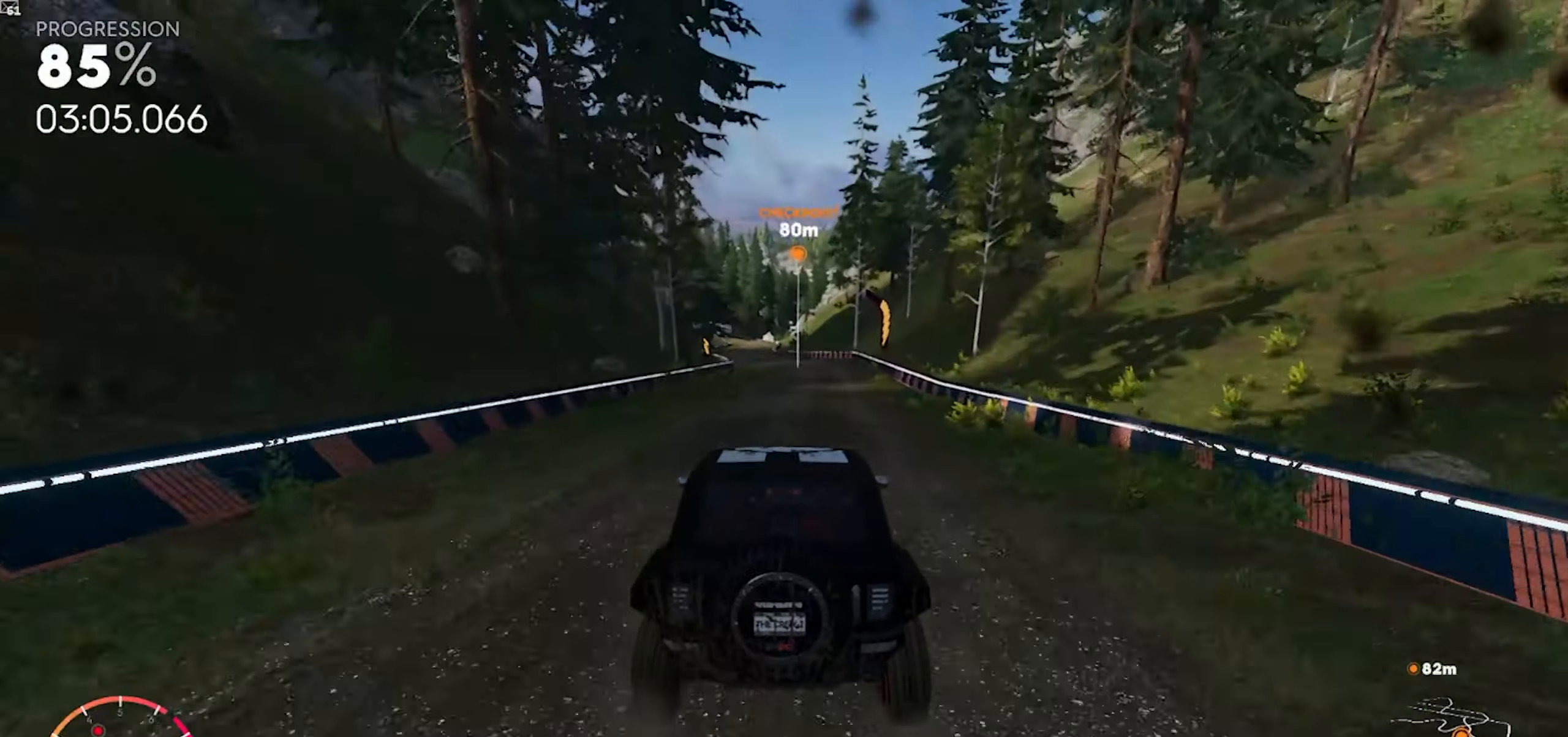
{"buttons": ["R2"], "left_stick": "center", "right_stick": "center", "events": [[133, "left_stick", "center"]]}
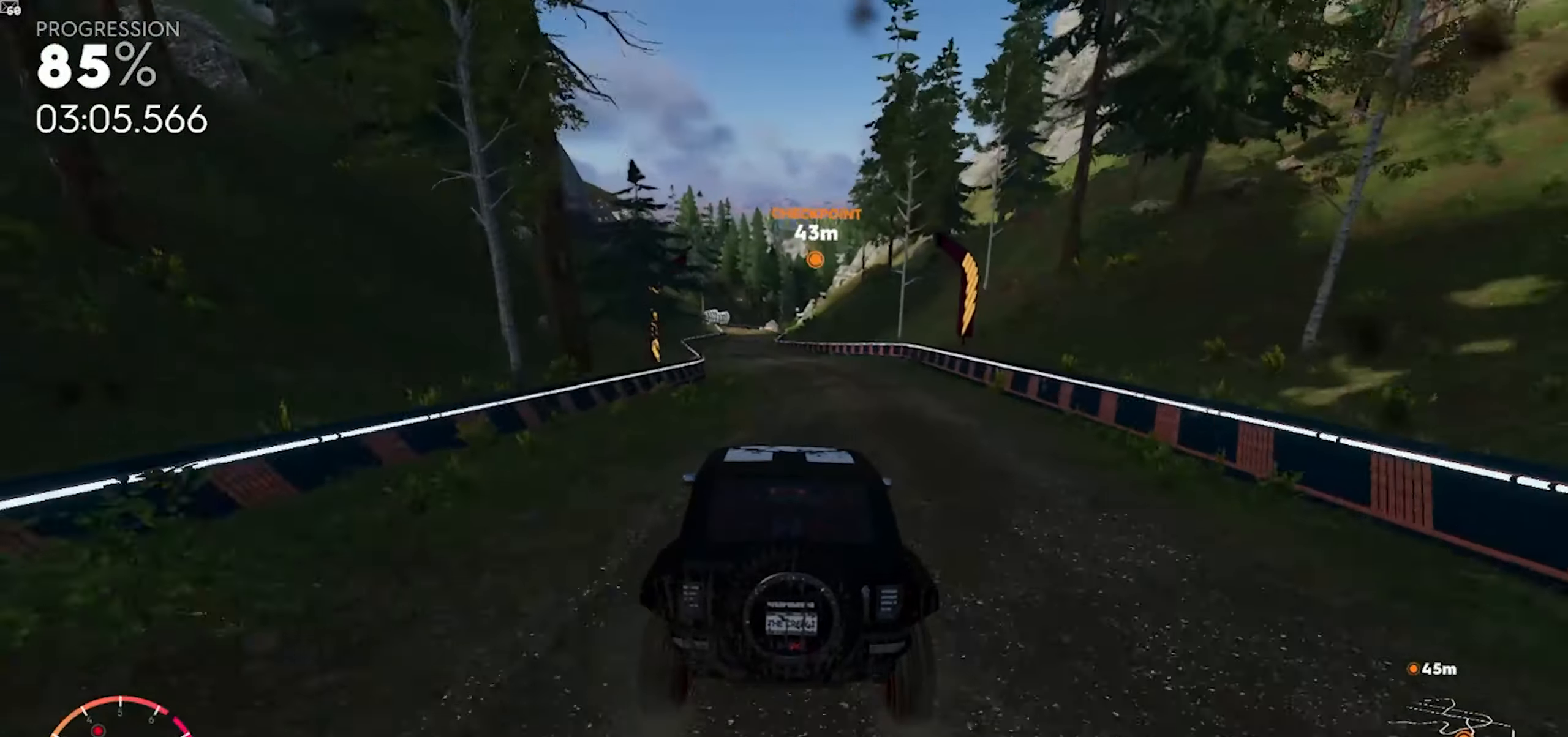
{"buttons": ["R2"], "left_stick": "left", "right_stick": "center", "events": [[33, "left_stick", "down-left"], [200, "left_stick", "center"], [367, "left_stick", "left"]]}
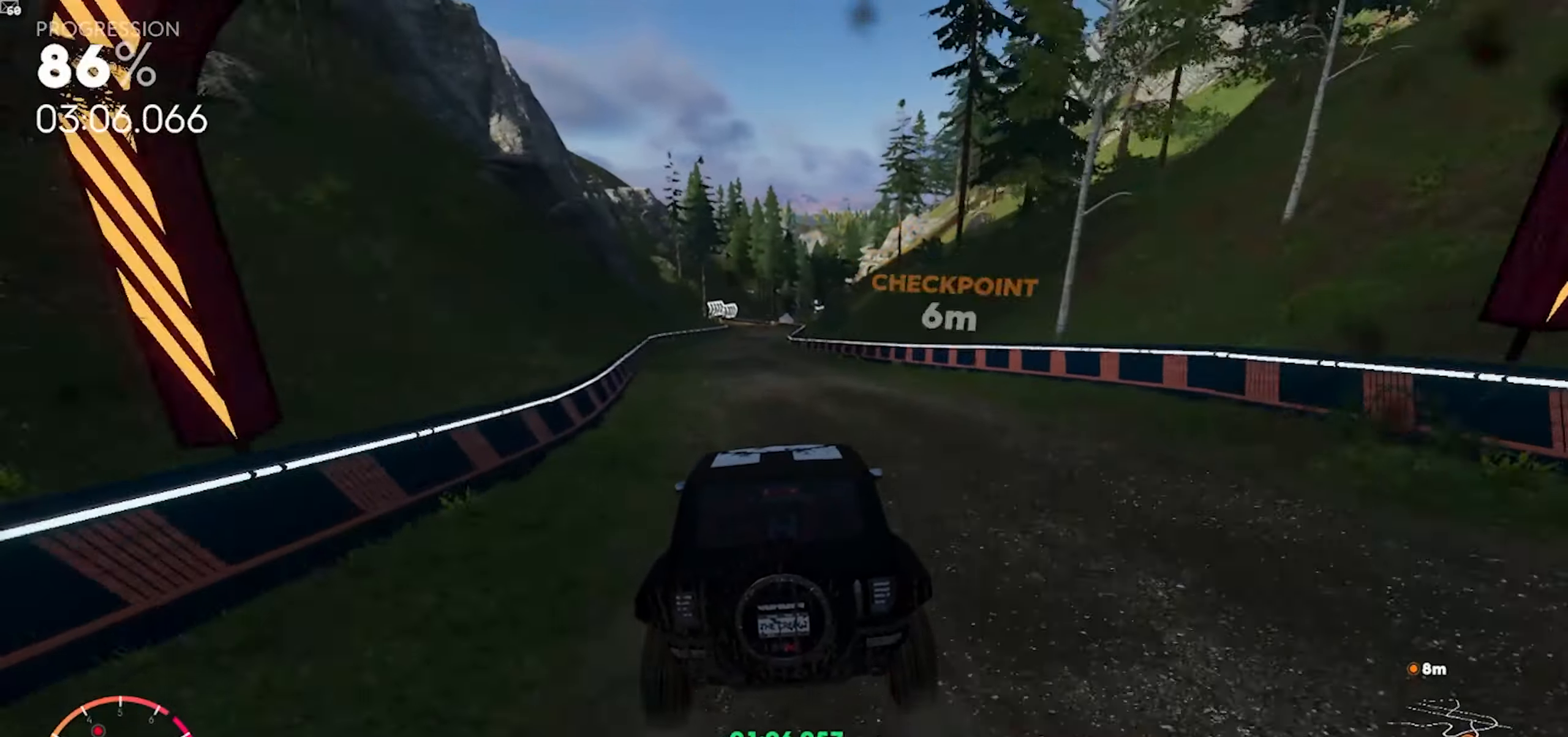
{"buttons": ["R2"], "left_stick": "center", "right_stick": "center", "events": [[33, "left_stick", "center"], [300, "left_stick", "down-left"], [450, "left_stick", "center"]]}
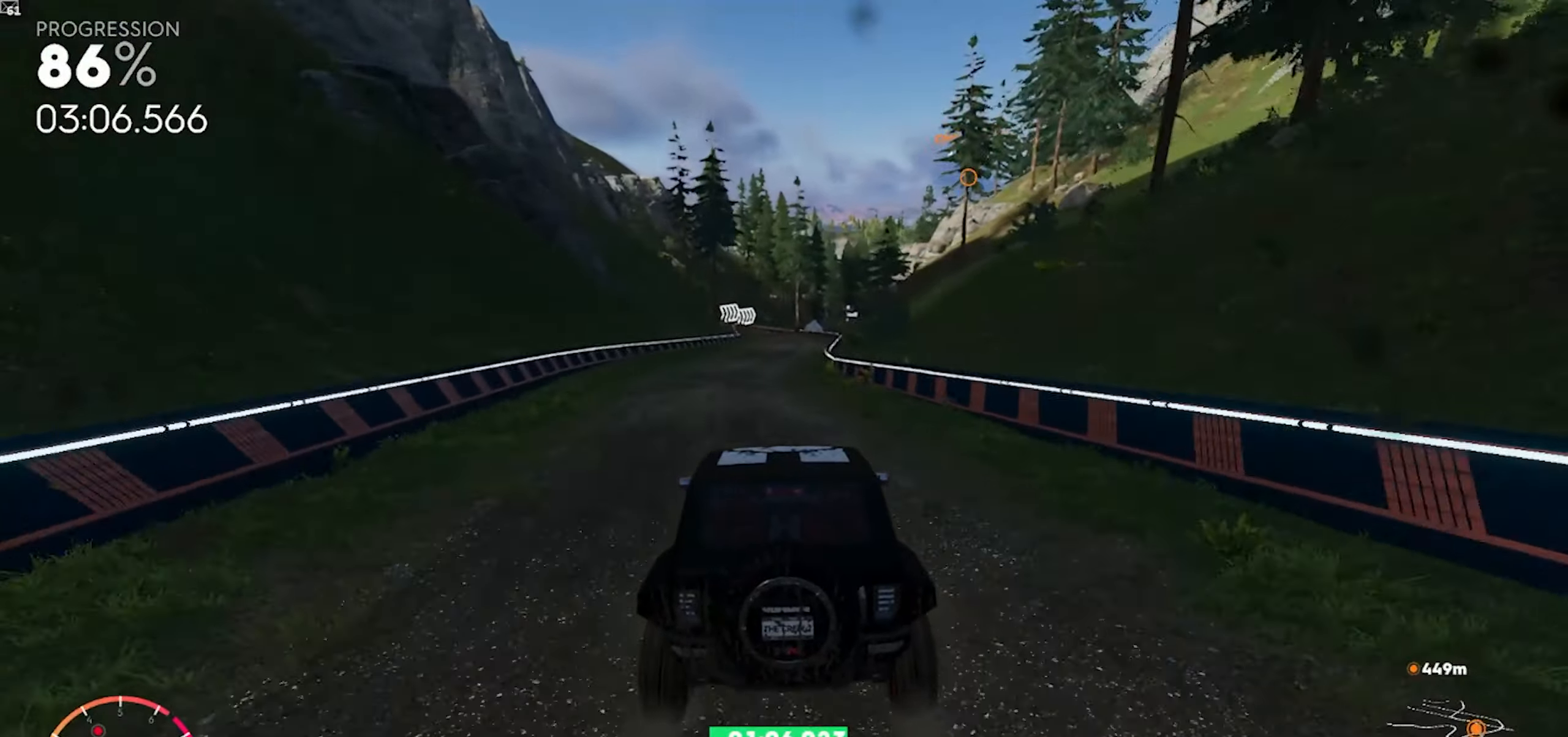
{"buttons": ["R2"], "left_stick": "center", "right_stick": "center", "events": [[267, "left_stick", "left"], [483, "left_stick", "center"]]}
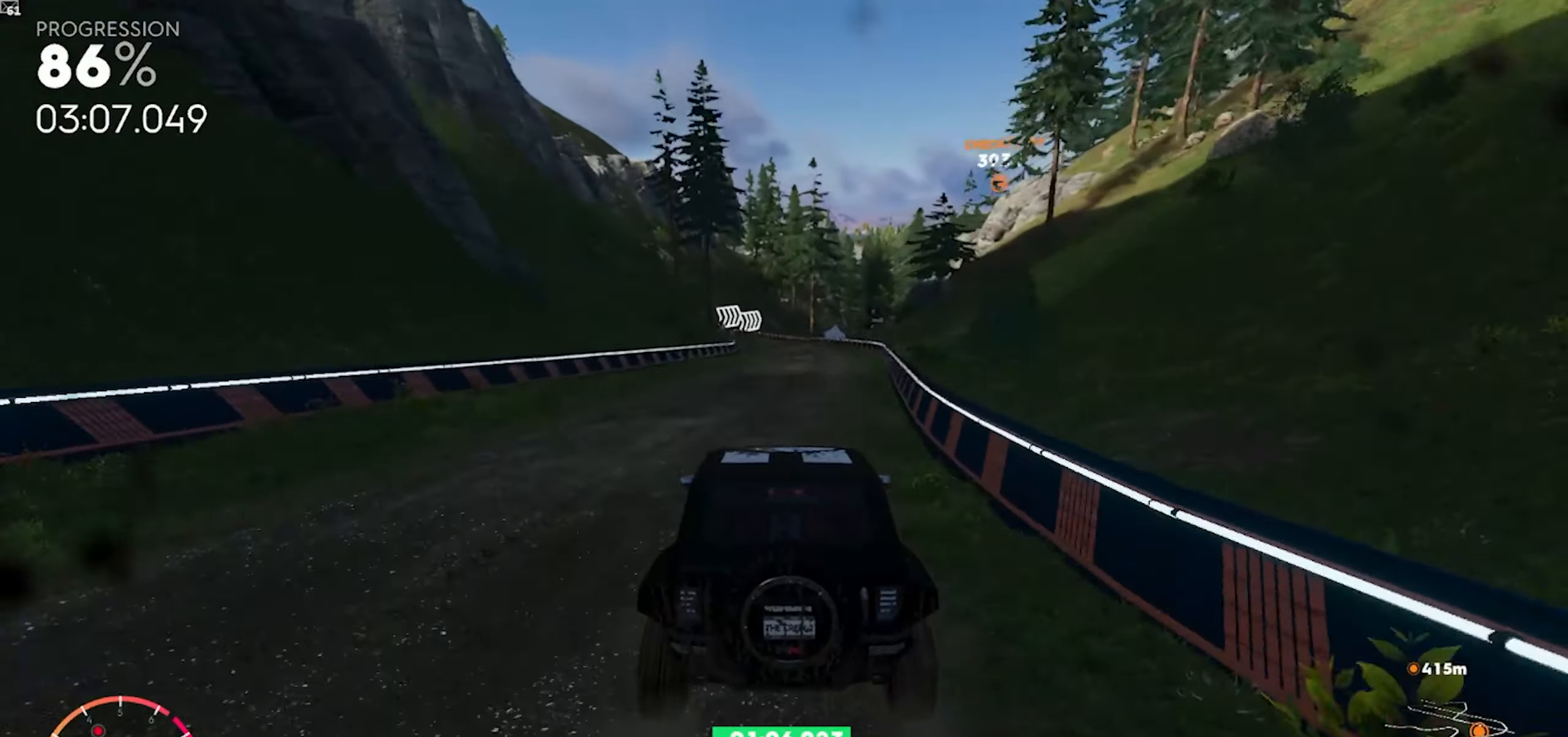
{"buttons": ["R2"], "left_stick": "center", "right_stick": "center", "events": []}
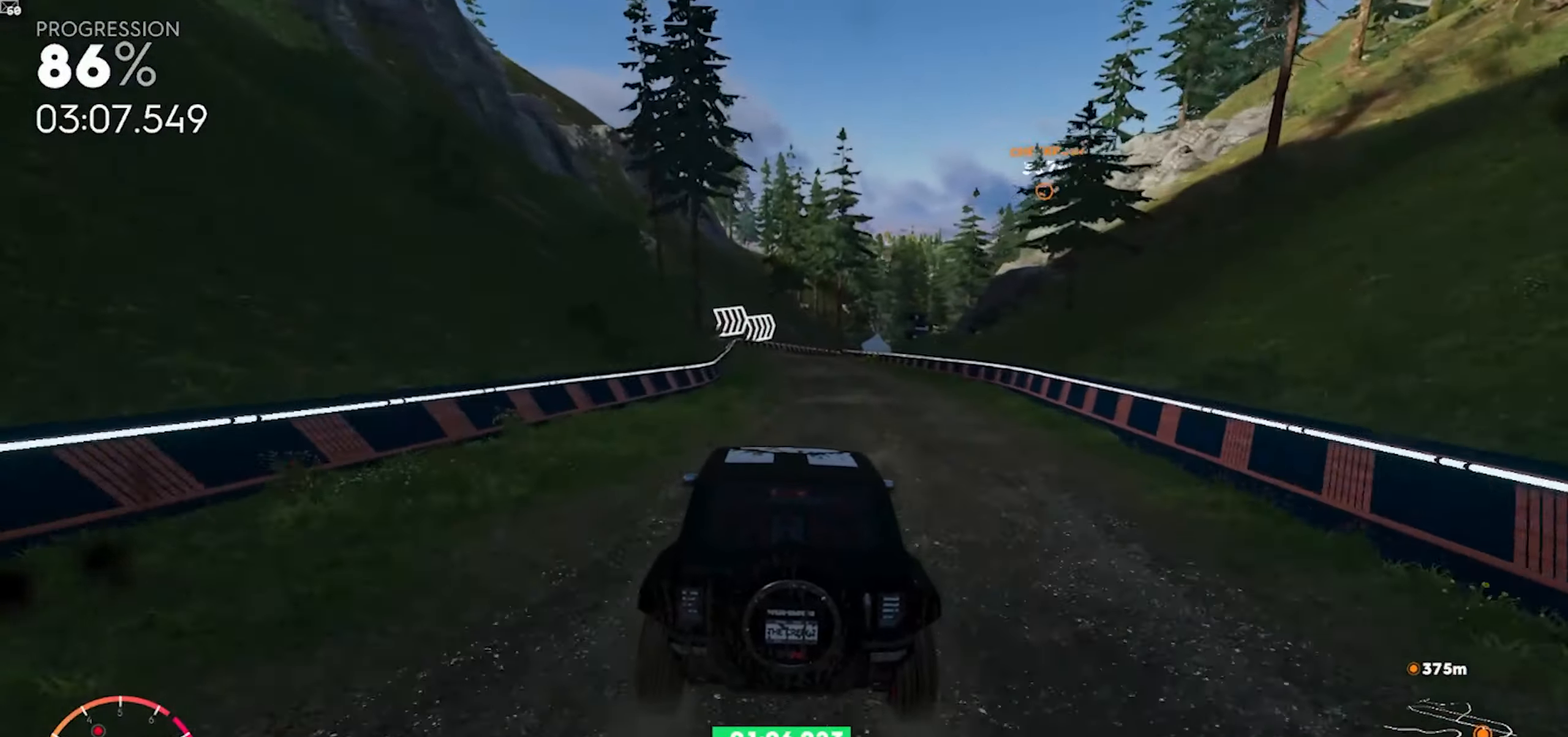
{"buttons": ["R2"], "left_stick": "right", "right_stick": "center", "events": [[333, "left_stick", "right"]]}